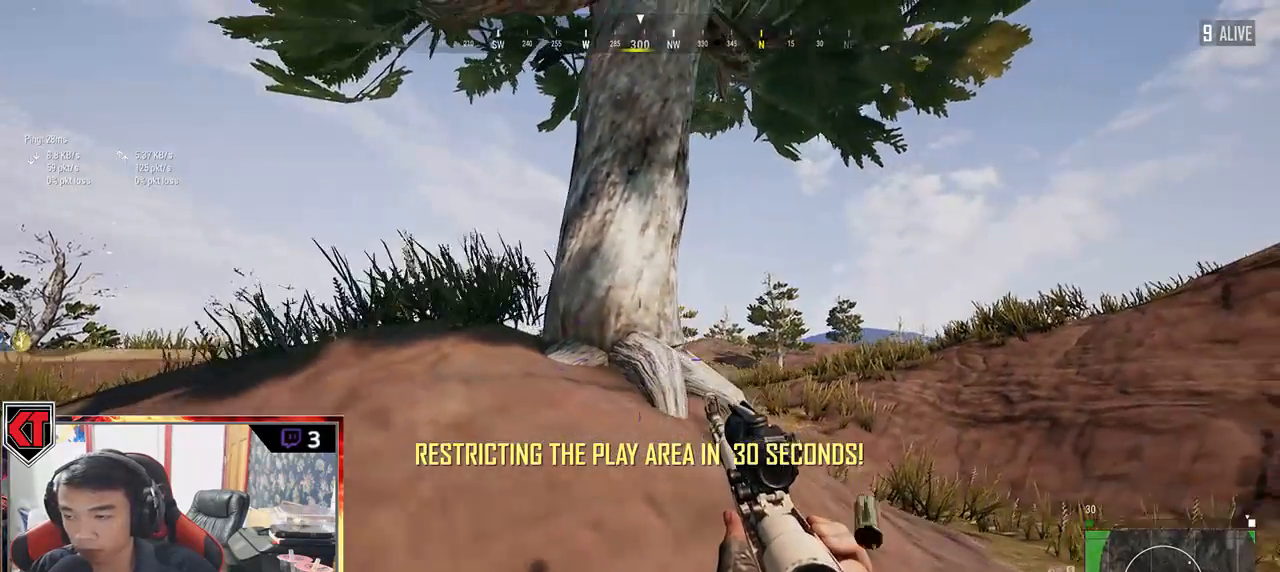
Gameplay with keyboard and mouse; each line is a JSON object with the keys and mouse buttons held at the frame after it. "events" lists presses ("down") and releases ("up") of "a", "c", "ctrl", "d", "e", "f", "q", "r", "s", "shift", "space", "tab", "v", "w", "x", "z", "mouse_left", "mouse_wheel" and "mouse_right" between this image and that frame as [ms after this image, input, new state], when the widget could be followed in between. "mouse_left", "mouse_wheel", "mouse_right" = the "left", "wheel", "right" buttons of the "mouse" list. No other keys are recorded. "wheel" means that the mouse wheel is clicked or scrolled. Mouse movement is not recorded.
{"keys": ["w"], "mouse": [], "events": [[83, "w", "up"], [117, "w", "down"], [183, "a", "up"], [317, "d", "down"], [450, "d", "up"]]}
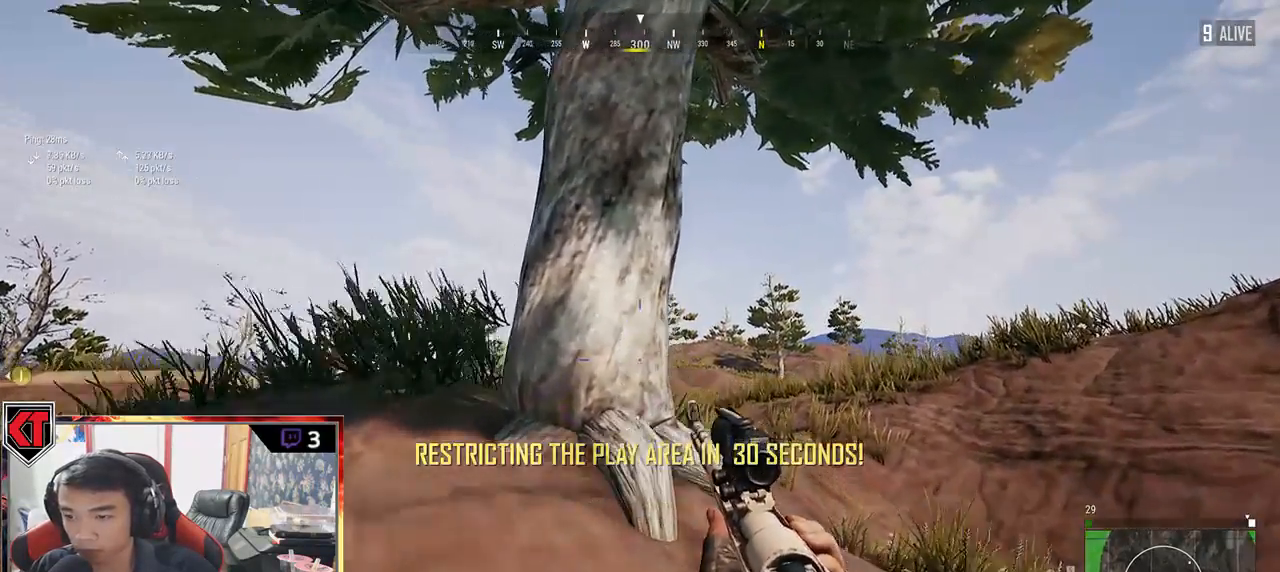
{"keys": ["e"], "mouse": [], "events": [[50, "e", "down"], [100, "w", "up"]]}
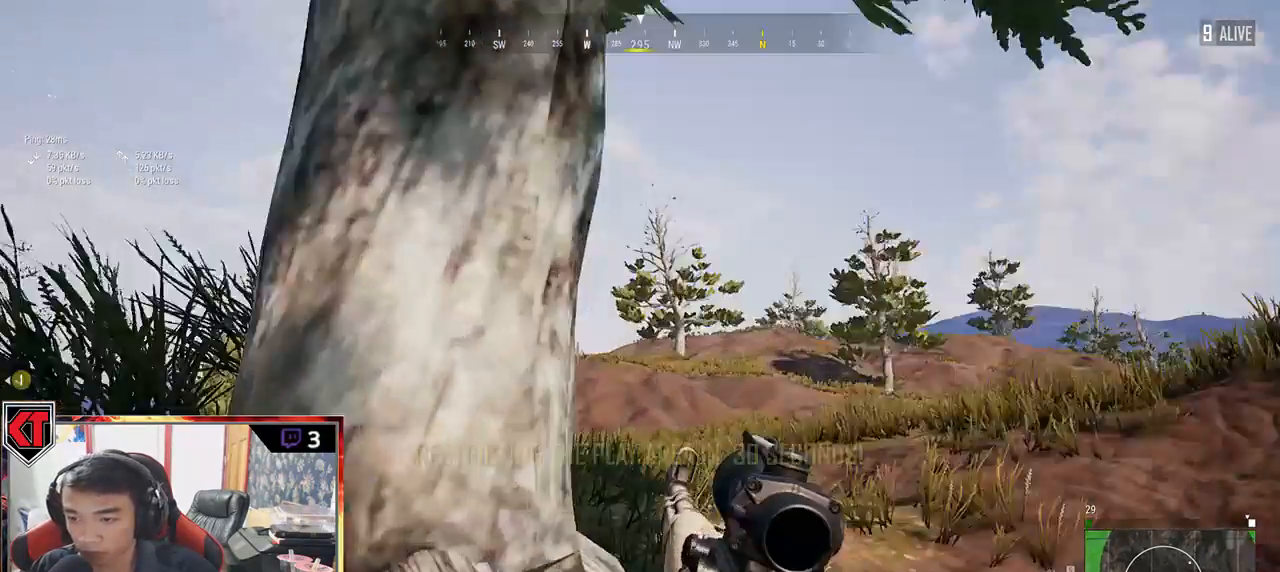
{"keys": ["a", "e"], "mouse": [], "events": [[383, "a", "down"]]}
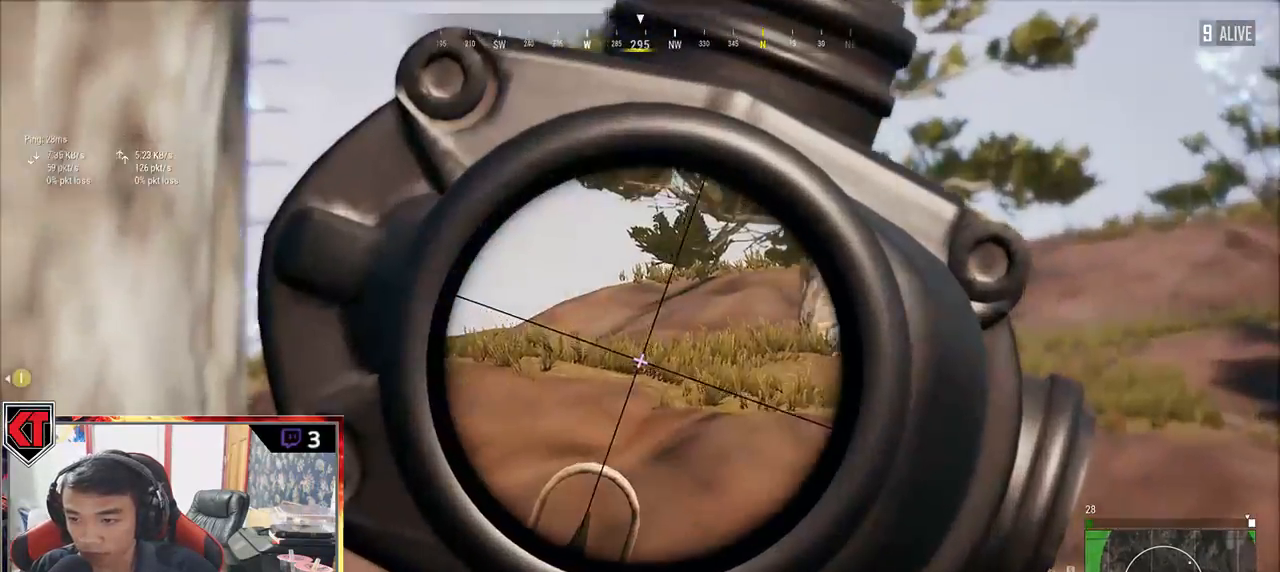
{"keys": ["d", "e"], "mouse": [], "events": [[183, "a", "up"], [350, "d", "down"]]}
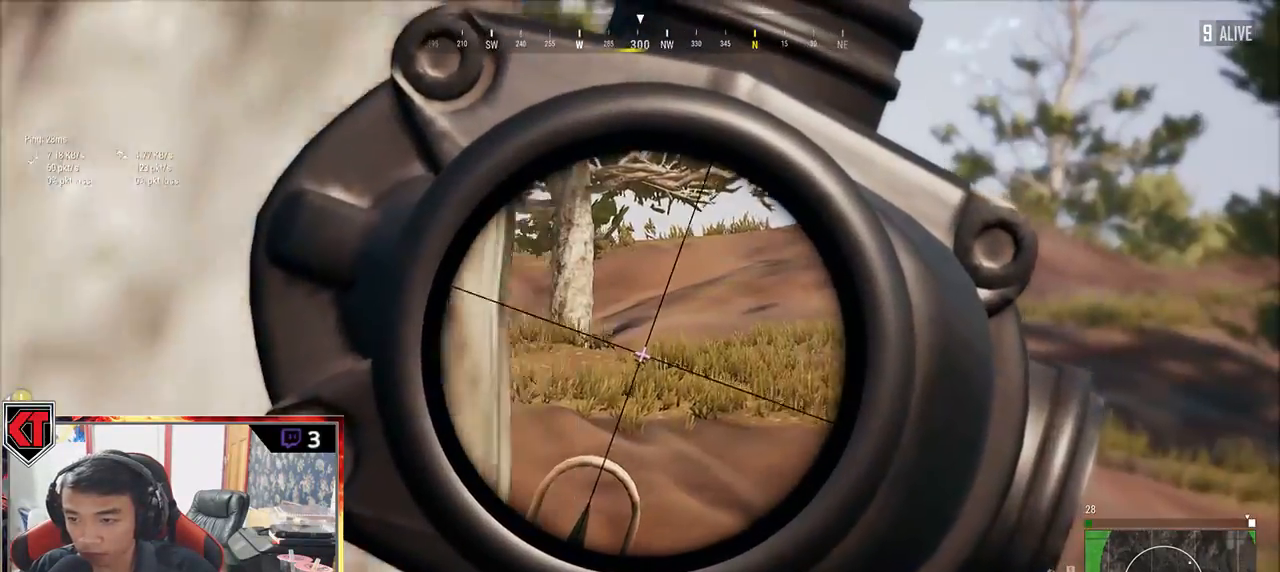
{"keys": ["a", "e"], "mouse": [], "events": [[400, "d", "up"], [467, "a", "down"]]}
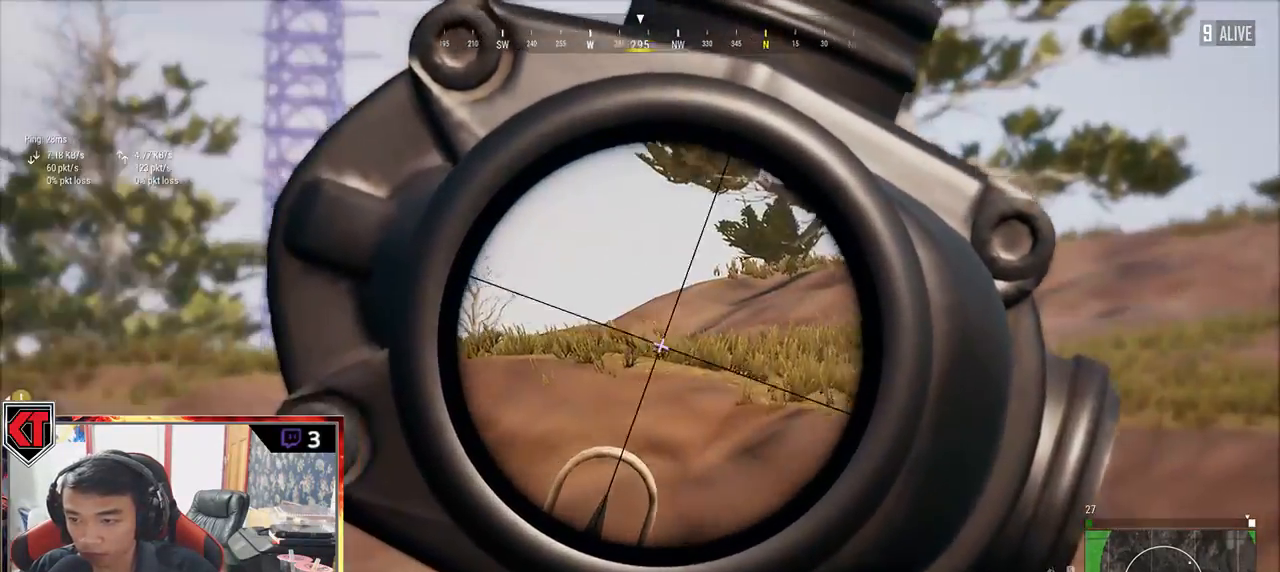
{"keys": ["d", "e"], "mouse": [], "events": [[433, "a", "up"], [483, "d", "down"]]}
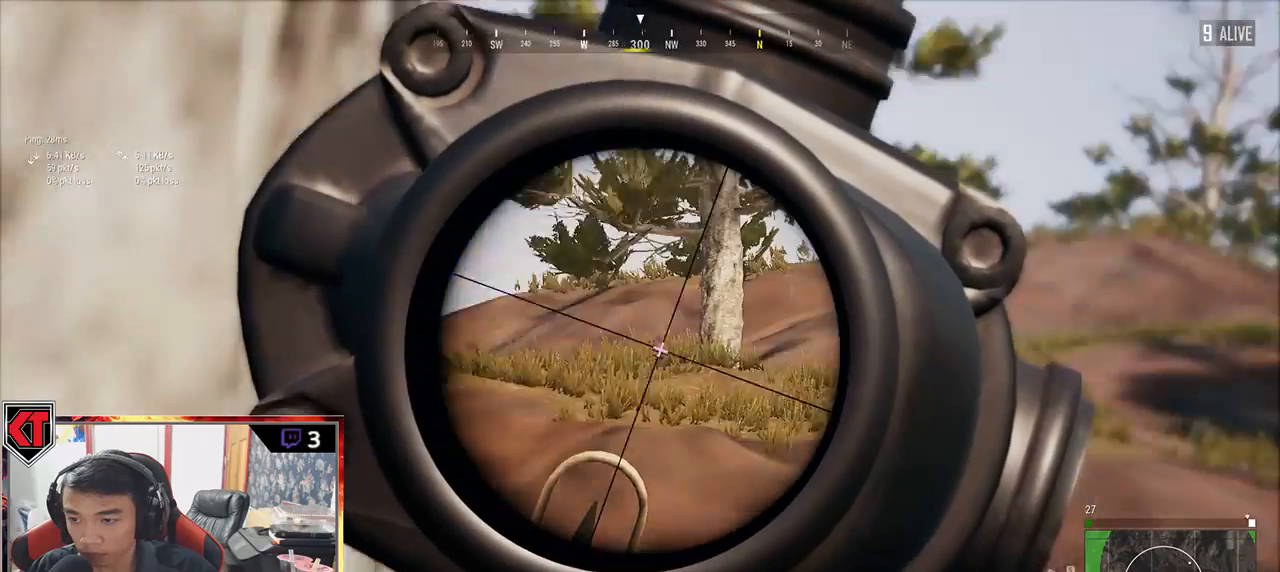
{"keys": ["a", "e"], "mouse": [], "events": [[283, "d", "up"], [350, "a", "down"]]}
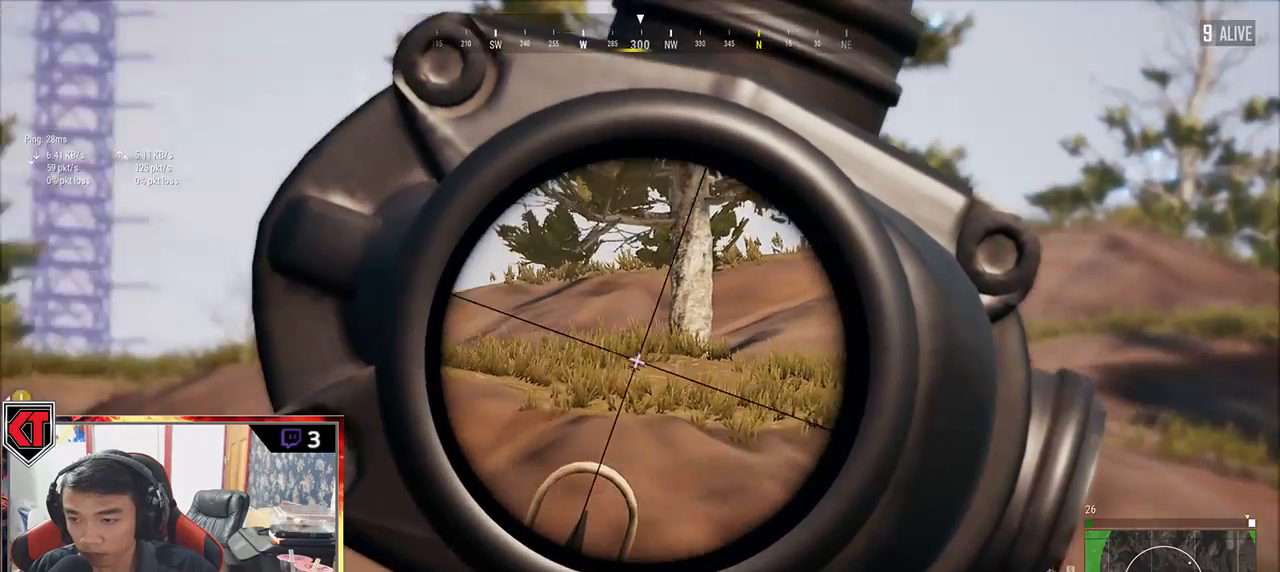
{"keys": ["a", "e"], "mouse": [], "events": [[133, "a", "up"], [167, "d", "down"], [450, "d", "up"], [467, "a", "down"]]}
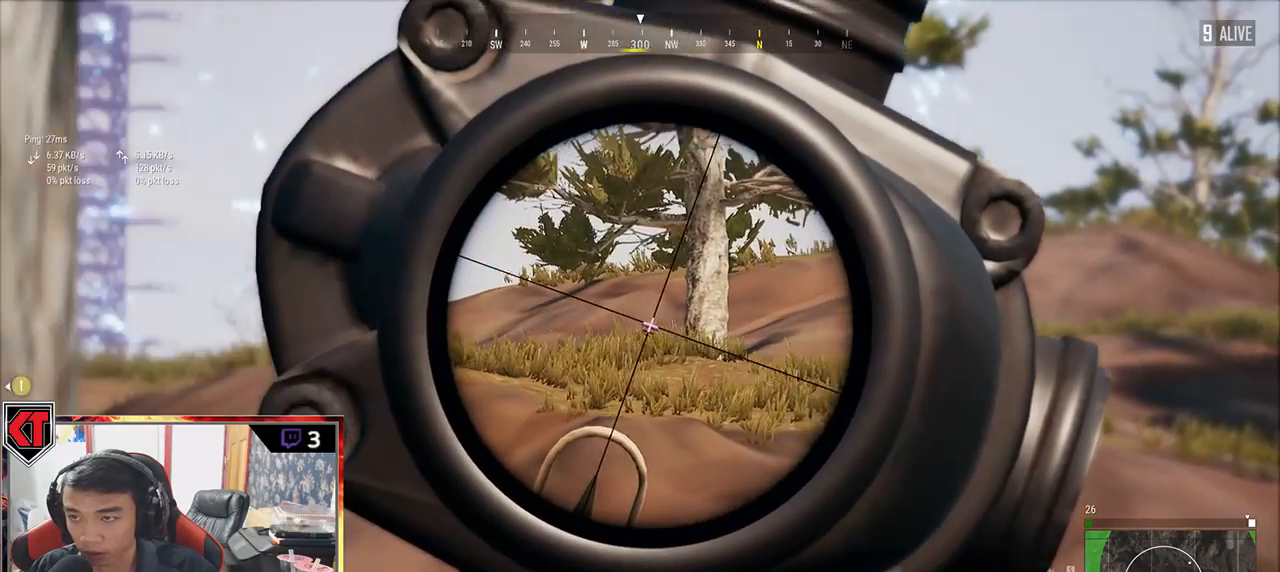
{"keys": ["e"], "mouse": [], "events": [[133, "a", "up"], [367, "mouse_wheel", "down"], [467, "mouse_wheel", "up"]]}
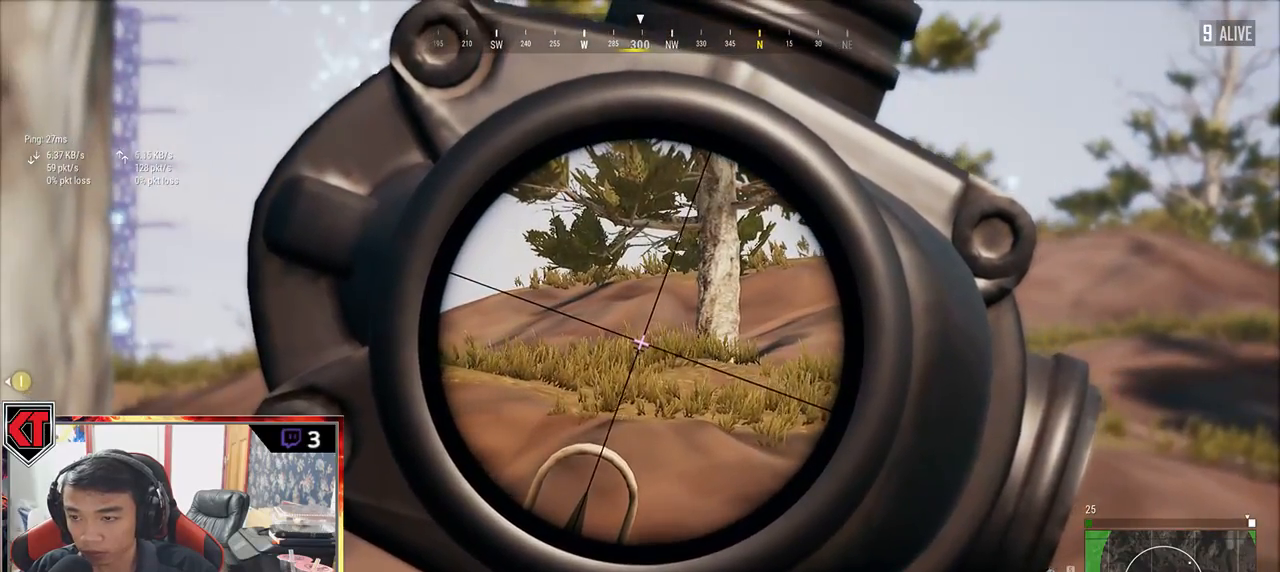
{"keys": ["a", "e"], "mouse": [], "events": [[100, "a", "down"]]}
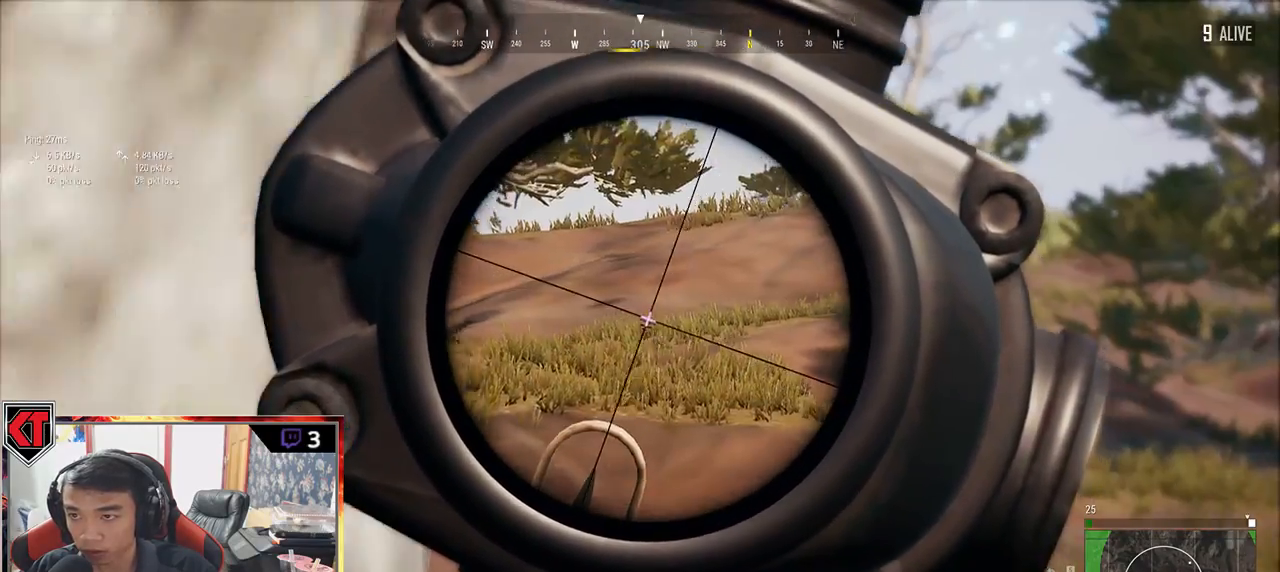
{"keys": ["d", "e"], "mouse": [], "events": [[33, "a", "up"], [50, "d", "down"]]}
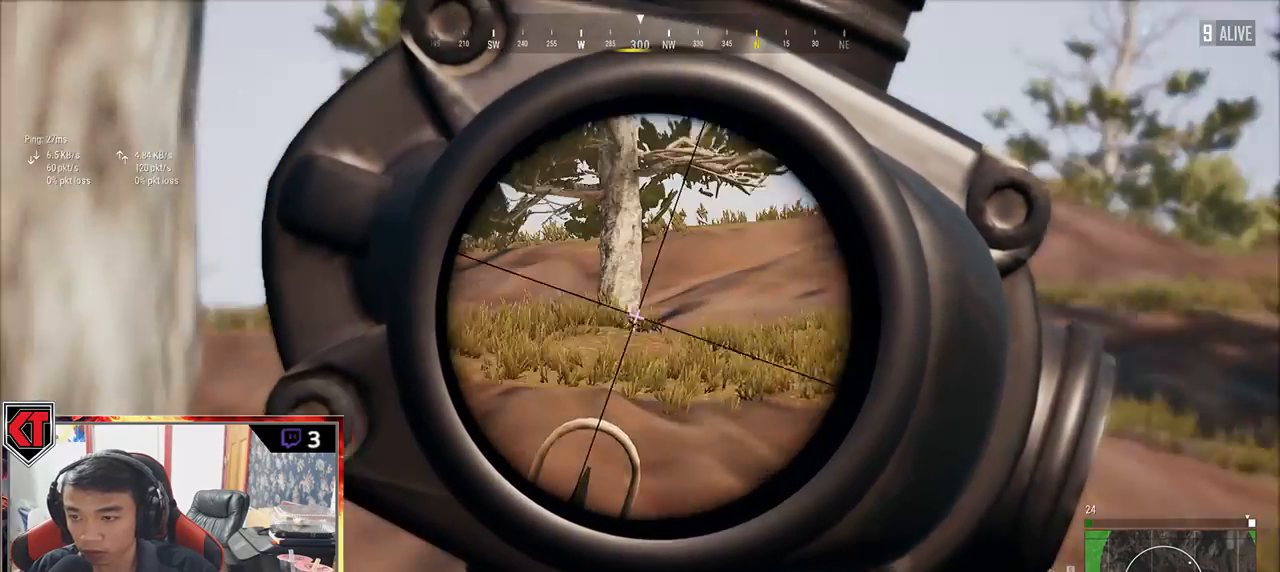
{"keys": ["a"], "mouse": [], "events": [[50, "d", "up"], [200, "a", "down"], [233, "e", "up"], [267, "mouse_right", "down"], [367, "mouse_right", "up"], [367, "r", "down"], [467, "r", "up"]]}
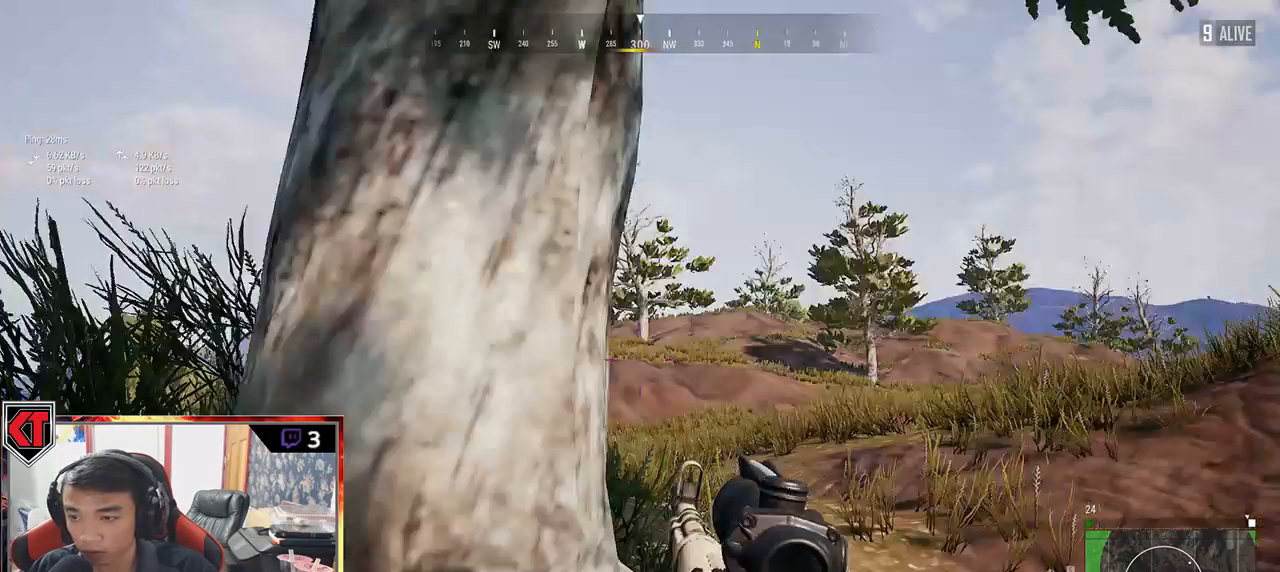
{"keys": ["d", "s"], "mouse": [], "events": [[100, "s", "down"], [183, "a", "up"], [267, "d", "down"]]}
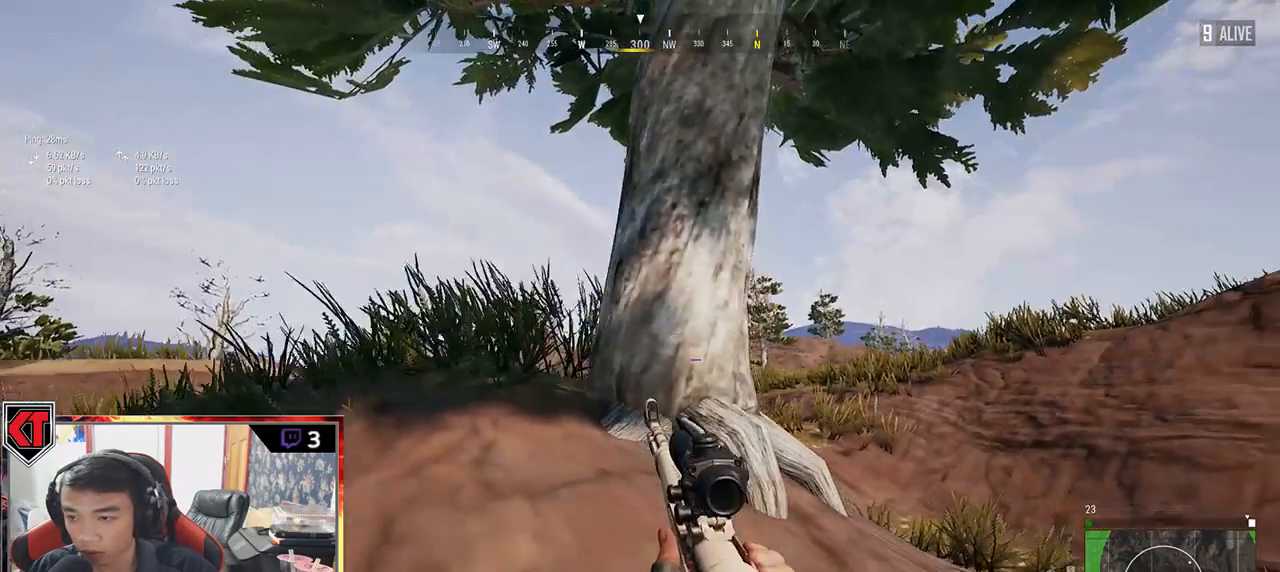
{"keys": ["a"], "mouse": [], "events": [[283, "a", "down"], [300, "d", "up"], [350, "s", "up"]]}
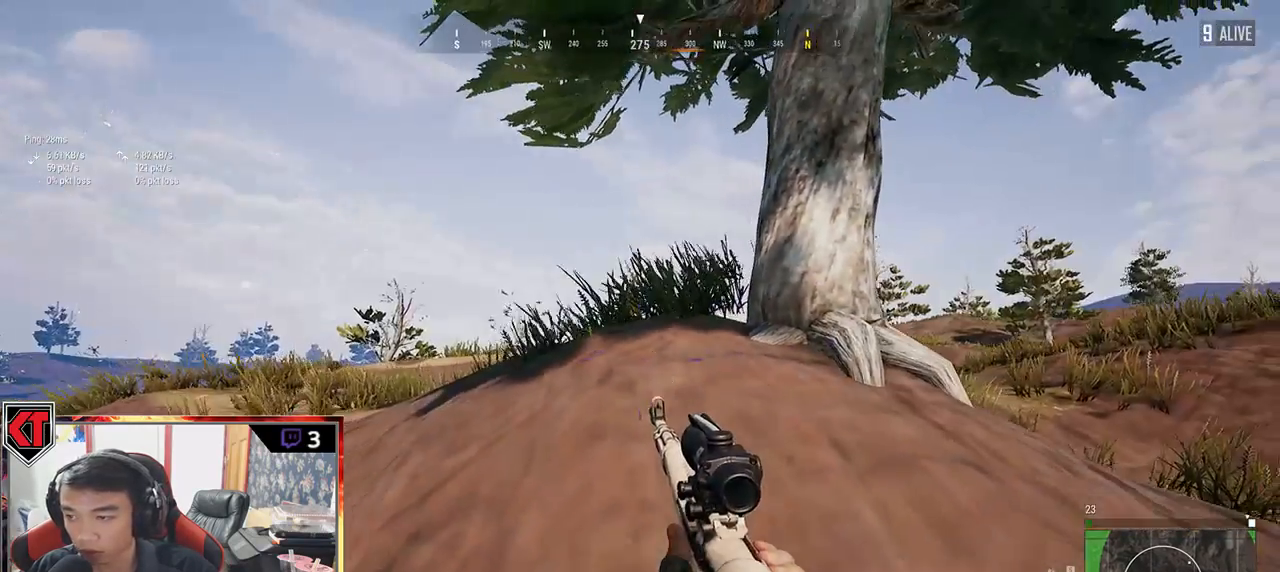
{"keys": ["d"], "mouse": [], "events": [[33, "w", "down"], [150, "a", "up"], [217, "d", "down"], [367, "w", "up"]]}
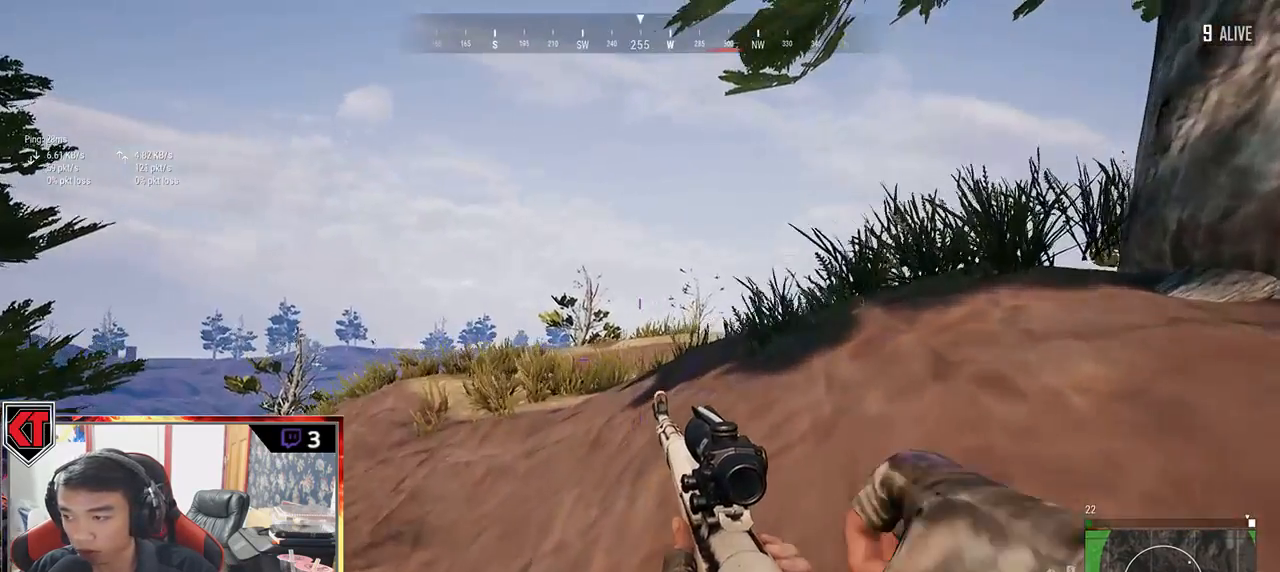
{"keys": ["a", "w"], "mouse": [], "events": [[33, "s", "down"], [217, "a", "down"], [217, "d", "up"], [250, "s", "up"], [350, "w", "down"], [450, "a", "up"], [500, "a", "down"]]}
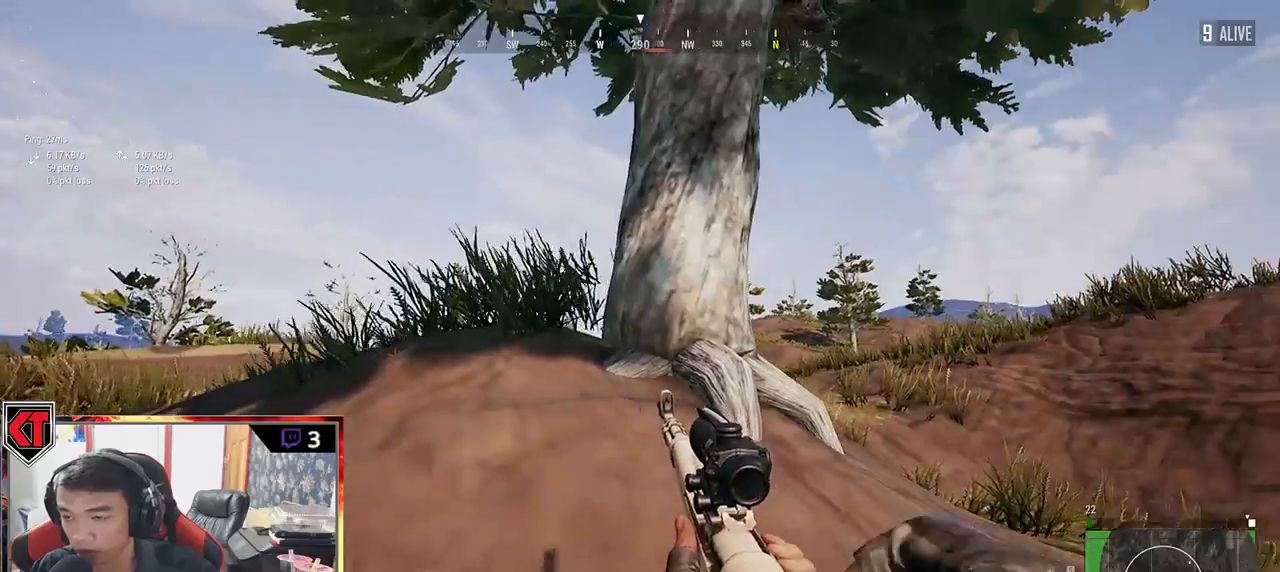
{"keys": ["d", "w"], "mouse": [], "events": [[217, "w", "up"], [267, "a", "up"], [267, "d", "down"], [417, "w", "down"]]}
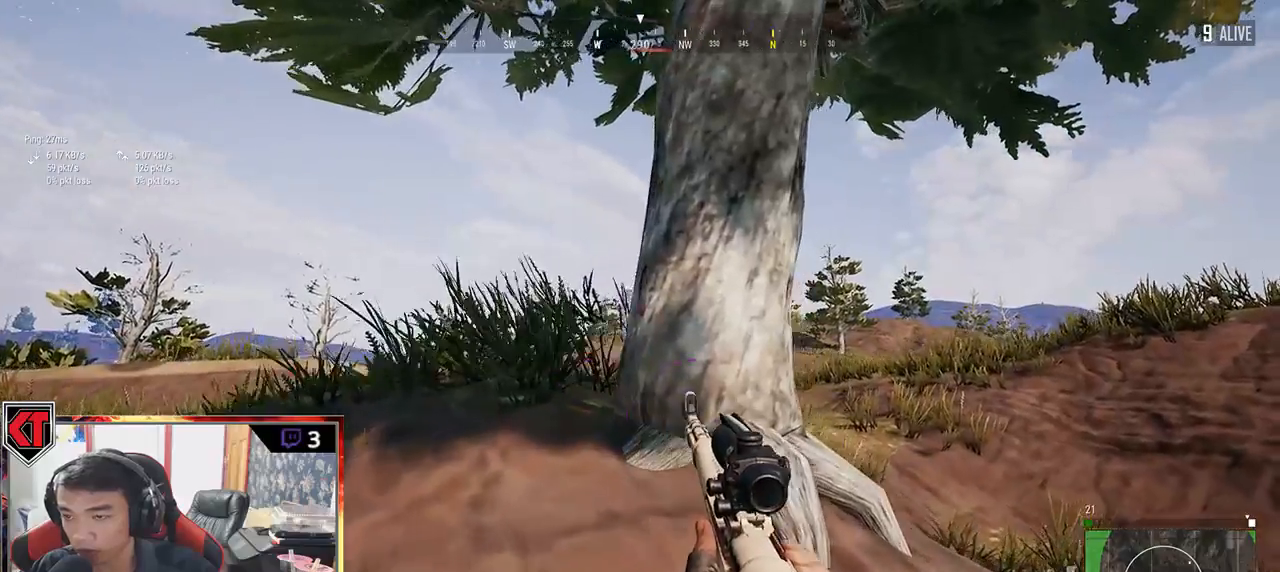
{"keys": ["a", "s"], "mouse": [], "events": [[117, "w", "up"], [283, "s", "down"], [417, "a", "down"], [450, "d", "up"]]}
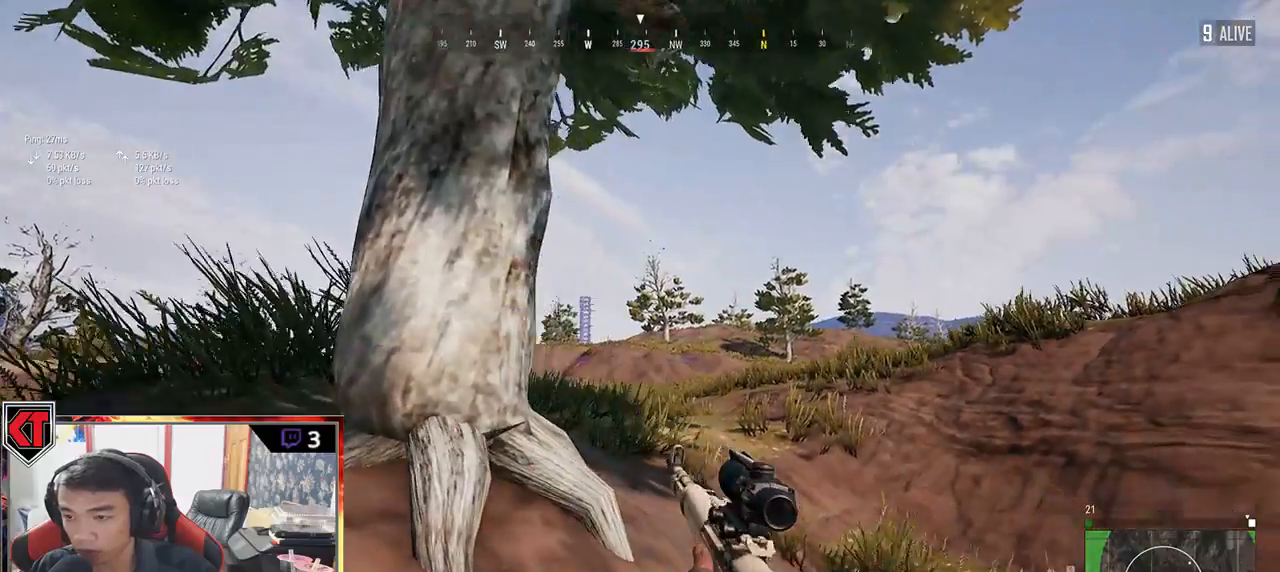
{"keys": ["a"], "mouse": [], "events": [[50, "s", "up"], [117, "mouse_right", "down"], [217, "mouse_right", "up"], [283, "e", "down"], [467, "e", "up"]]}
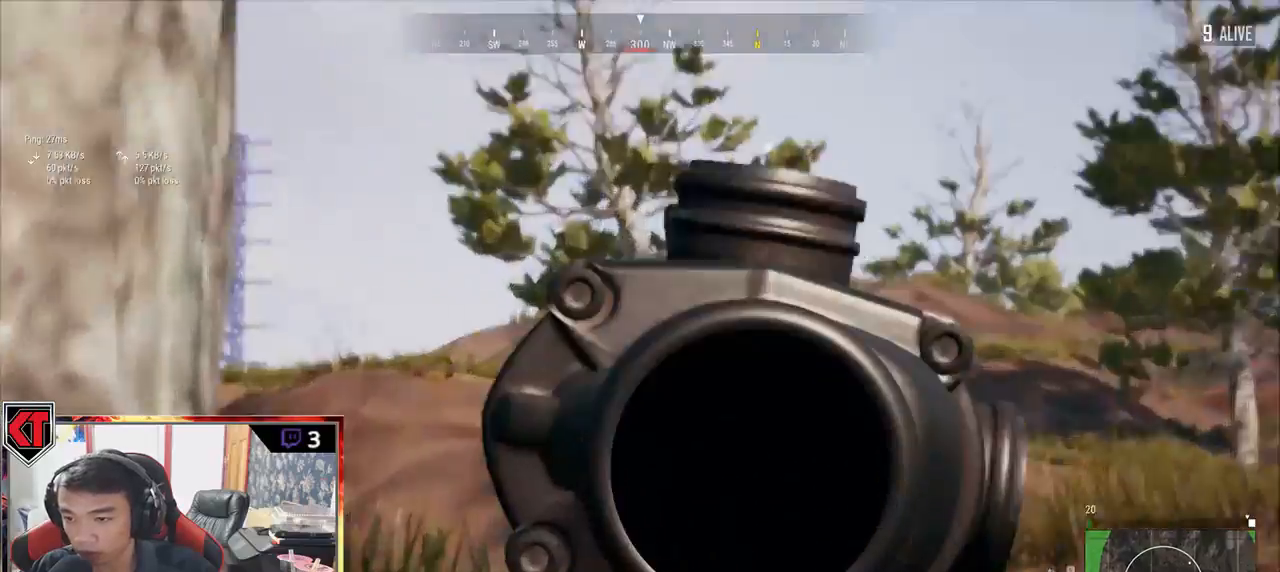
{"keys": ["d", "e"], "mouse": [], "events": [[50, "e", "down"], [217, "a", "up"], [300, "d", "down"]]}
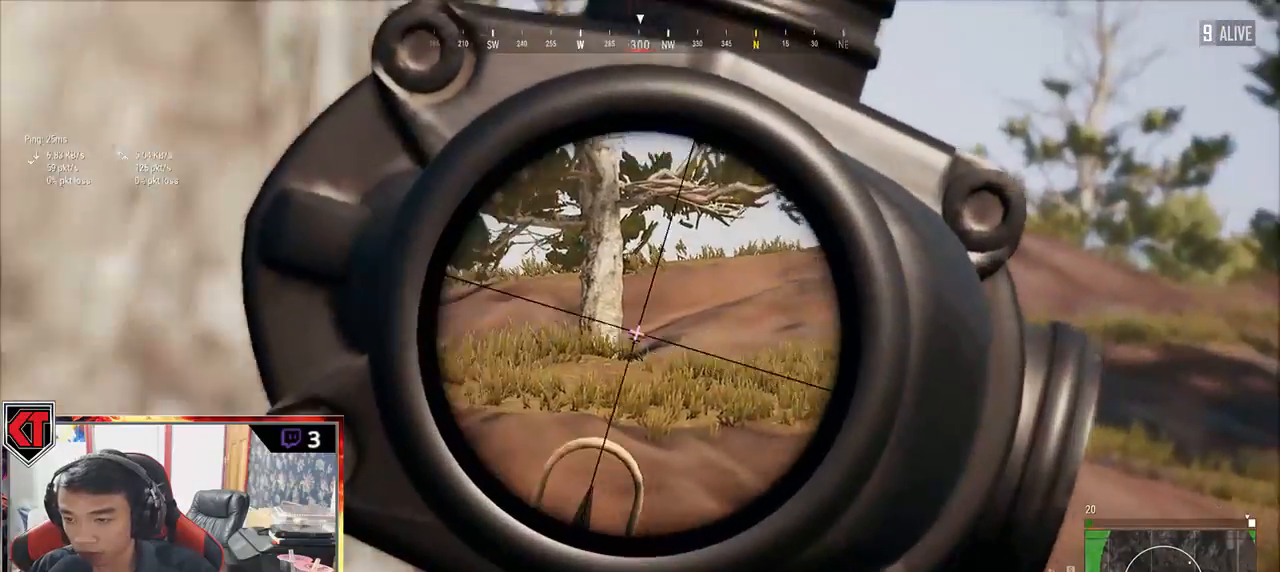
{"keys": ["e"], "mouse": [], "events": [[250, "a", "down"], [250, "d", "up"], [450, "a", "up"]]}
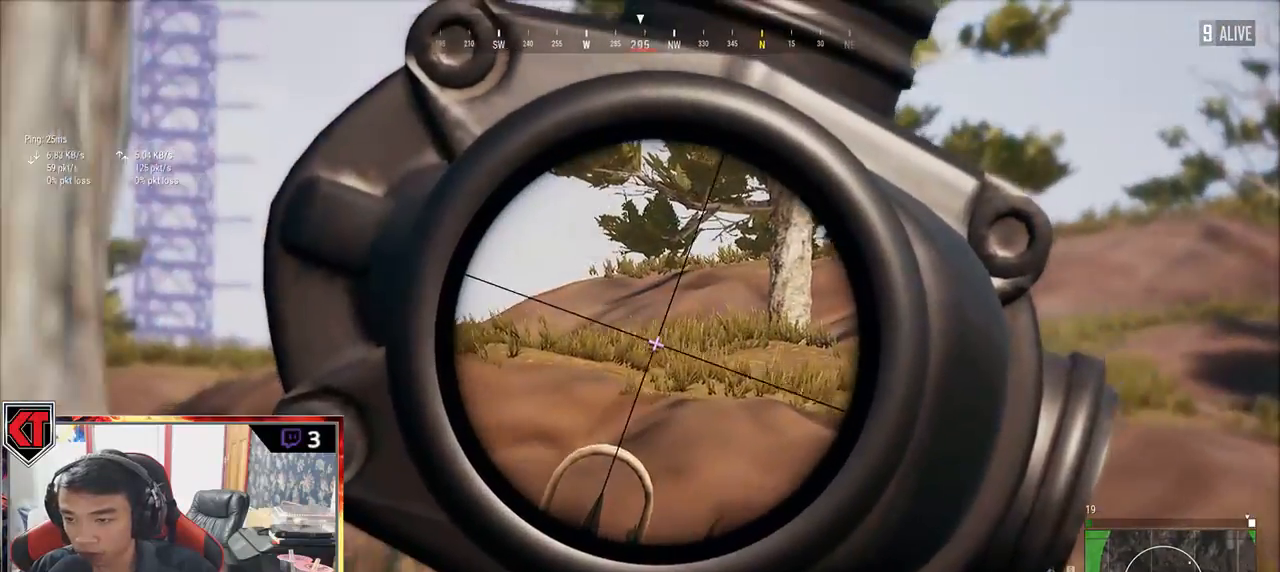
{"keys": ["a", "e"], "mouse": ["left"]}
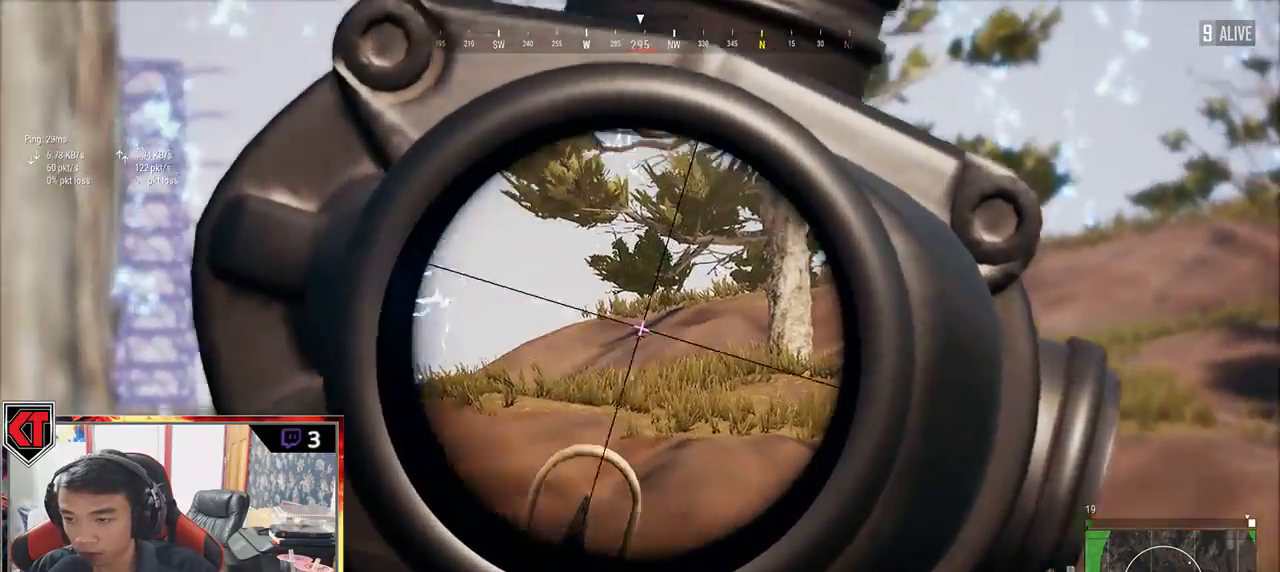
{"keys": ["d", "s"], "mouse": [], "events": [[17, "e", "up"], [17, "mouse_left", "up"], [167, "s", "down"], [450, "d", "down"], [467, "a", "up"]]}
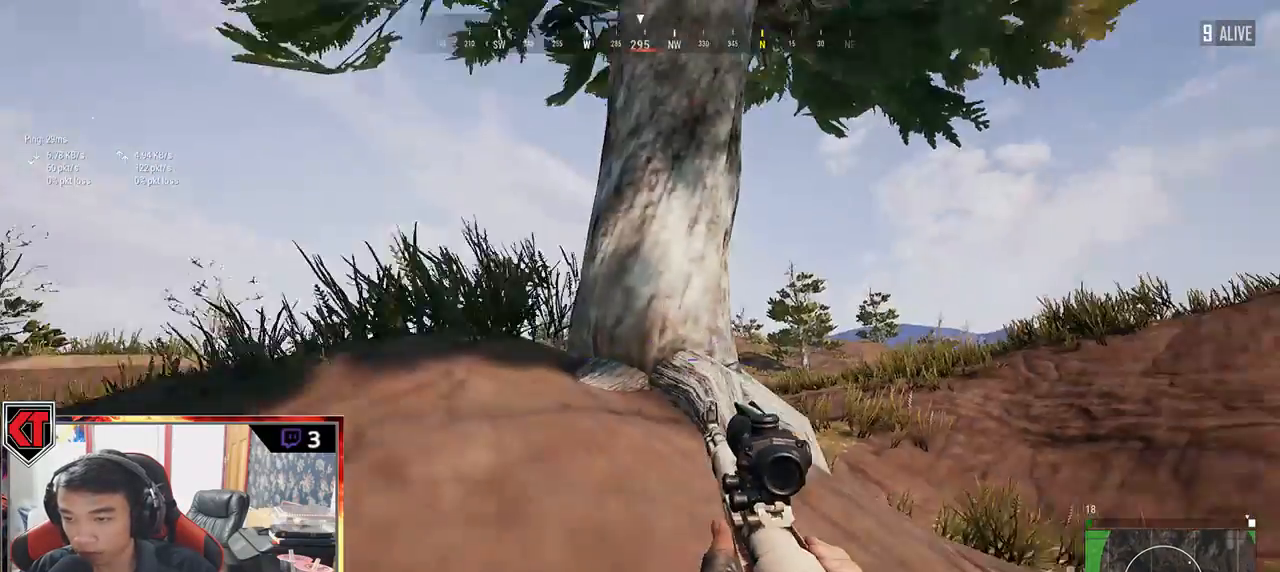
{"keys": ["w"], "mouse": [], "events": [[33, "s", "up"], [150, "w", "down"], [217, "d", "up"], [250, "a", "down"], [333, "w", "up"], [433, "w", "down"], [500, "a", "up"]]}
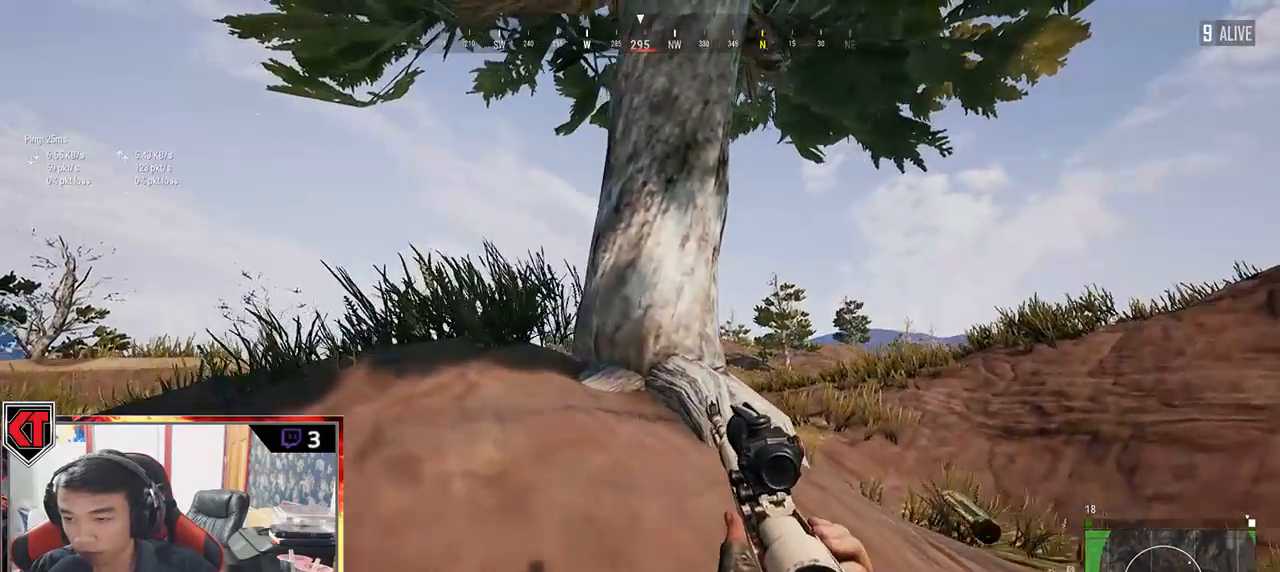
{"keys": ["e", "w"], "mouse": [], "events": [[50, "d", "down"], [267, "w", "up"], [283, "a", "down"], [333, "d", "up"], [367, "w", "down"], [483, "a", "up"], [483, "e", "down"]]}
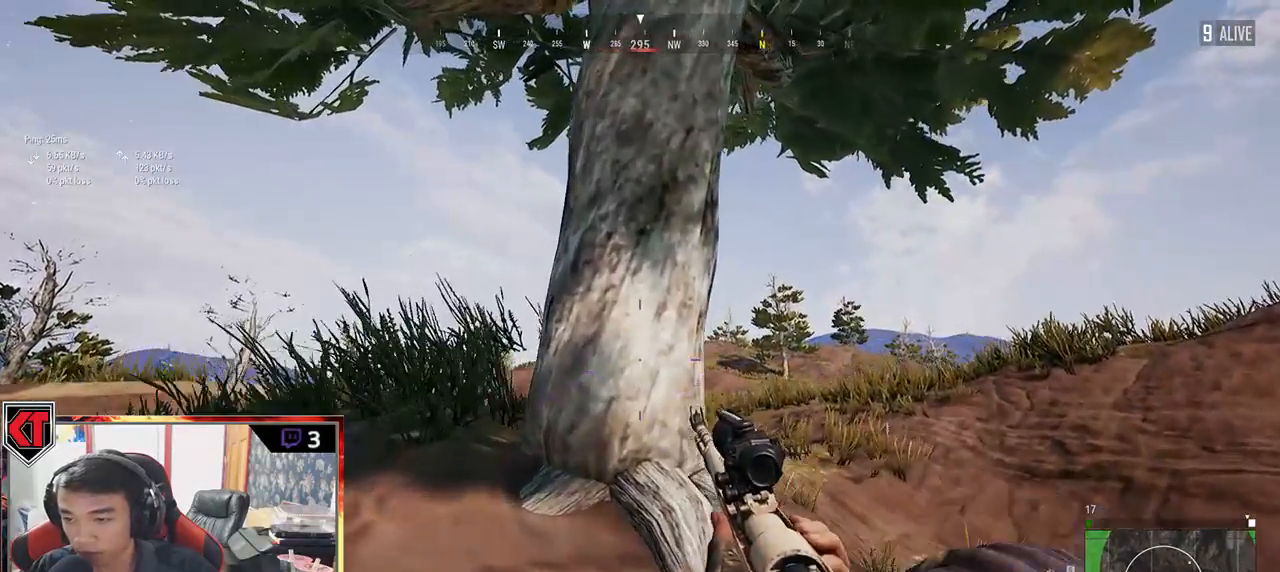
{"keys": ["e"], "mouse": [], "events": [[33, "d", "down"], [33, "w", "up"], [450, "d", "up"]]}
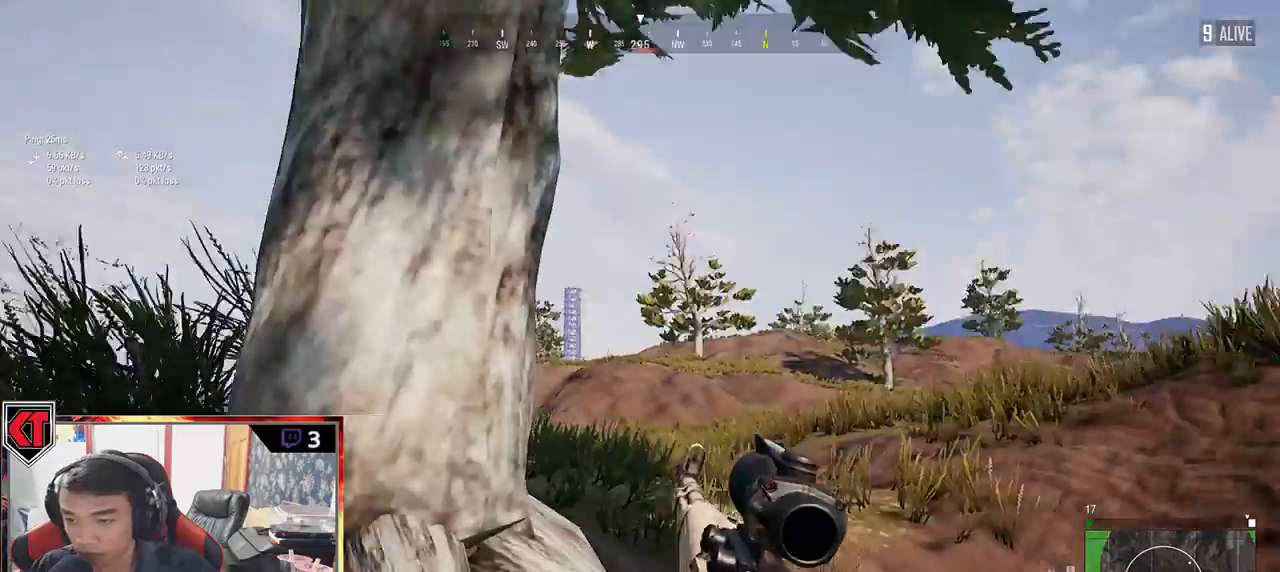
{"keys": ["e"], "mouse": [], "events": []}
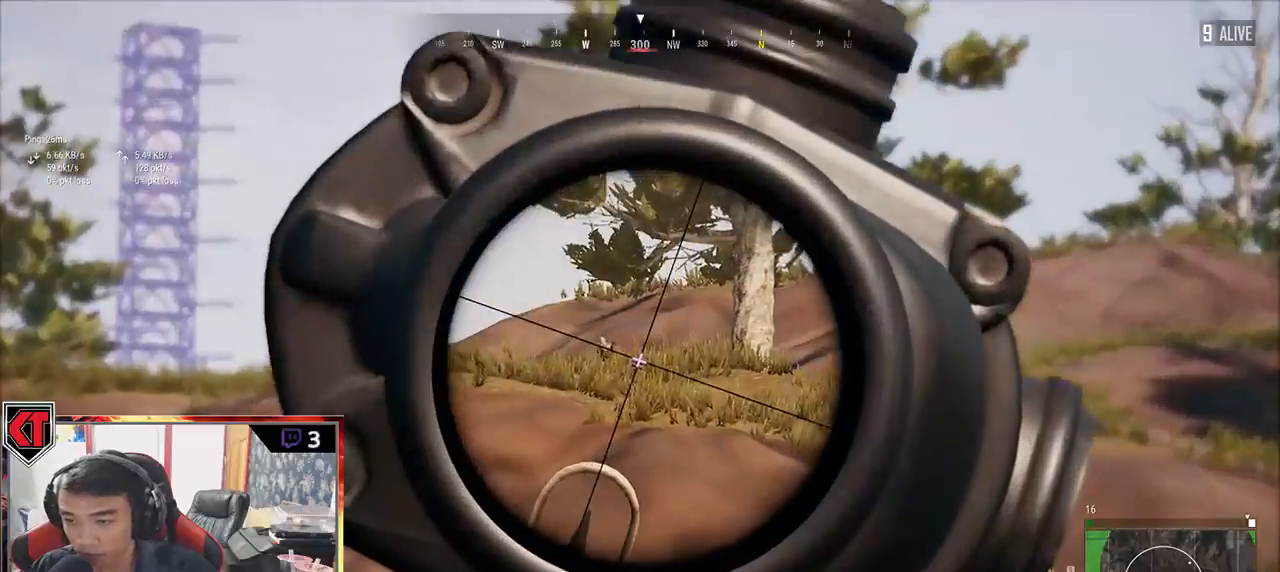
{"keys": ["a"], "mouse": [], "events": [[267, "mouse_left", "down"], [300, "a", "down"], [350, "e", "up"], [450, "mouse_left", "up"]]}
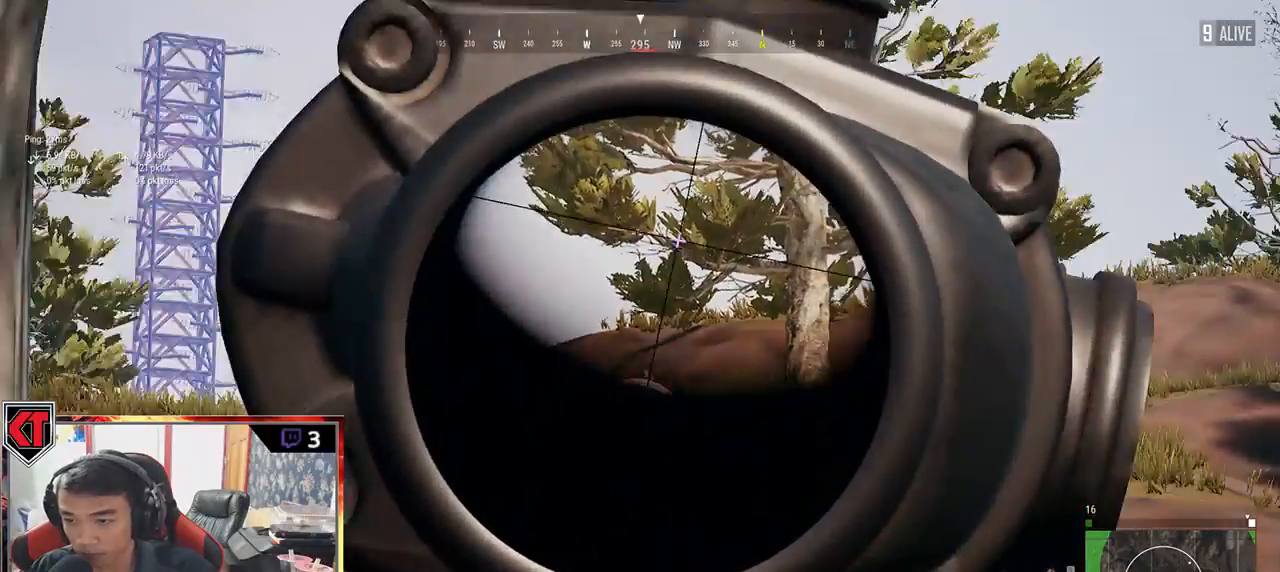
{"keys": ["d"], "mouse": [], "events": [[100, "s", "down"], [367, "d", "down"], [400, "a", "up"], [467, "s", "up"]]}